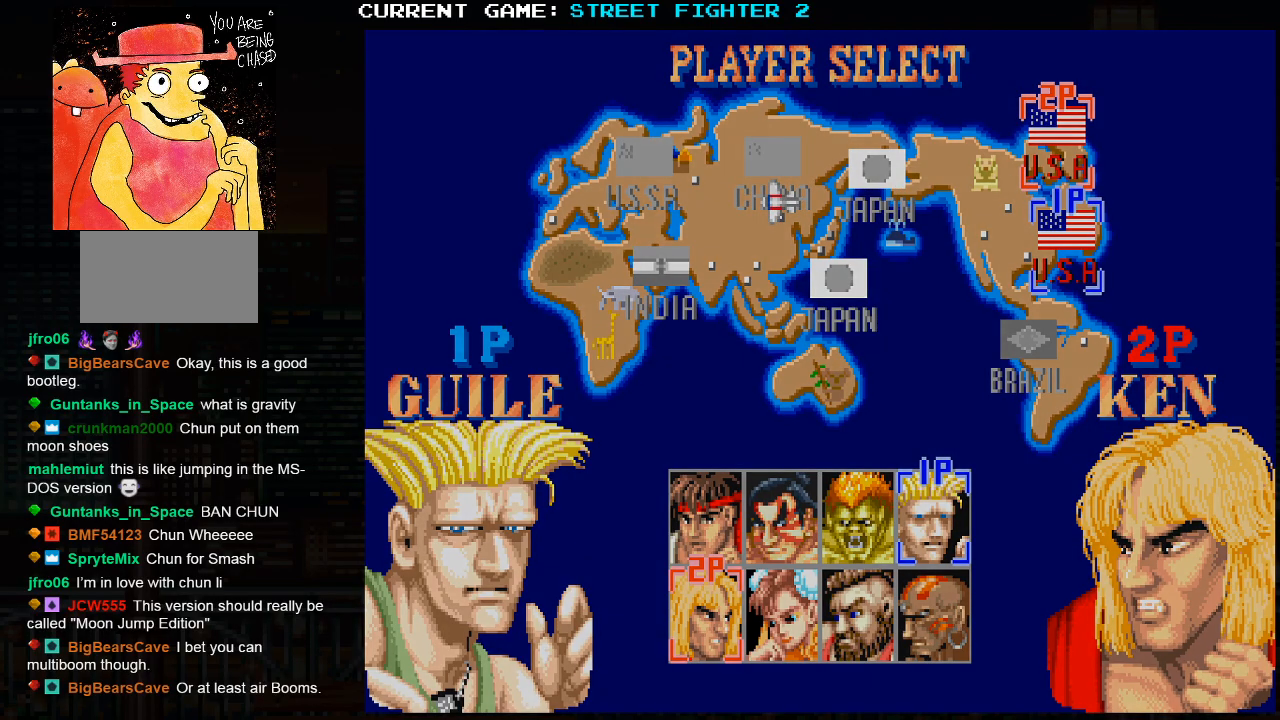
Gameplay with a controller (arcade stick); each line is a JSON object with the inputs held at the frame after it. "events" lists button and stick changes between this image and that frame as [ms after this image, input, new state], when the widget could be followed in between. Not read: HP L3 LP MP R3.
{"buttons": ["SQUARE"], "left_stick": "center", "events": []}
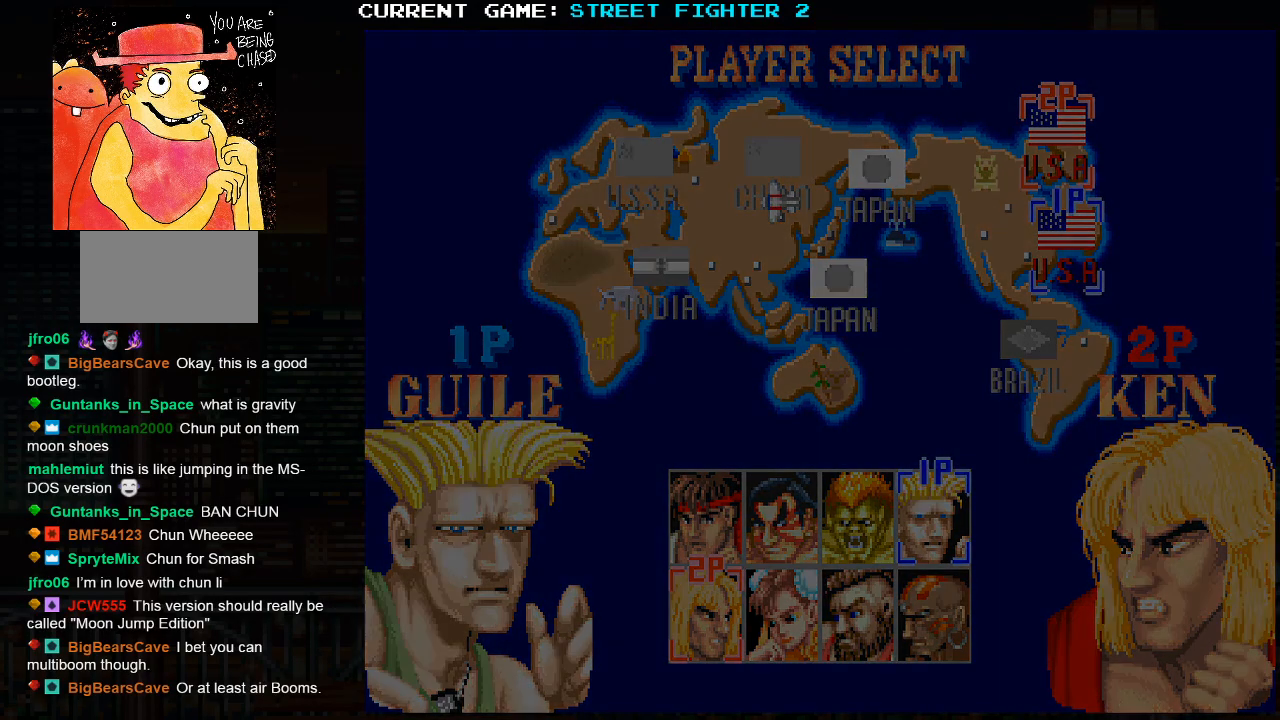
{"buttons": ["SQUARE"], "left_stick": "center", "events": []}
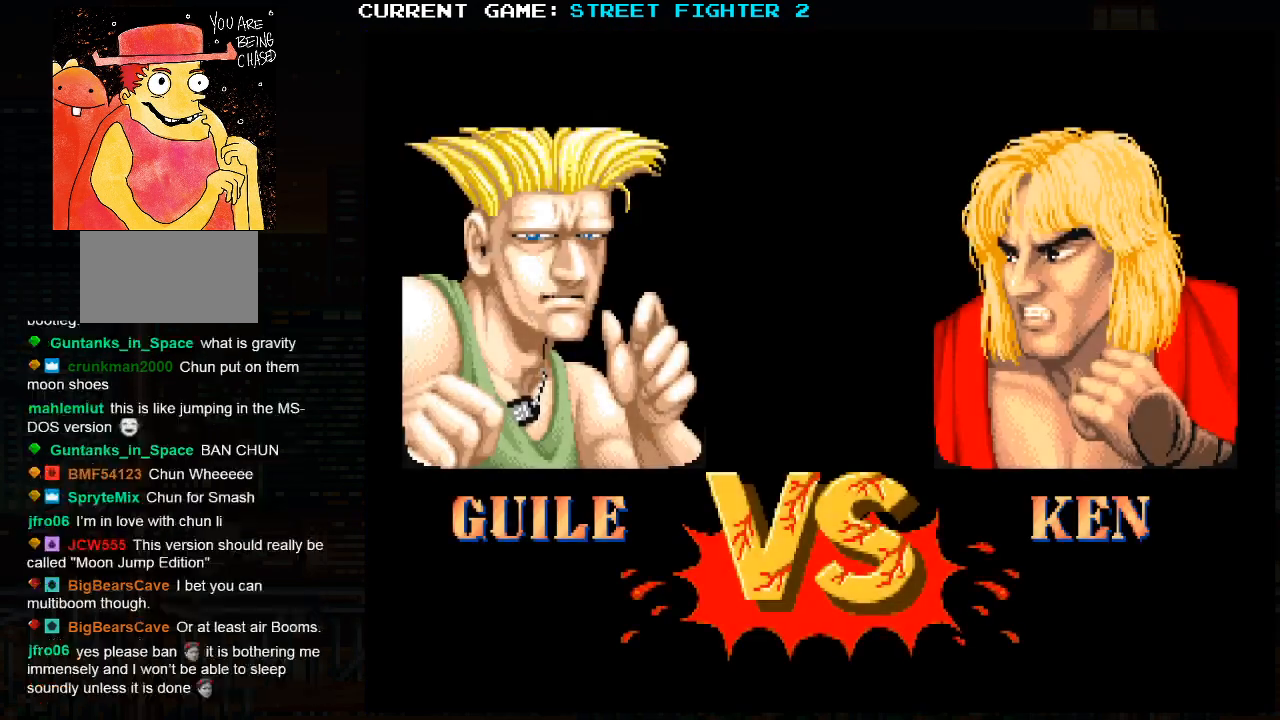
{"buttons": ["CIRCLE", "SQUARE", "TRIANGLE", "R1", "R2"], "left_stick": "center", "events": [[100, "CIRCLE", "down"], [133, "CIRCLE", "up"], [200, "CIRCLE", "down"], [200, "R2", "down"], [200, "TRIANGLE", "down"], [267, "CIRCLE", "up"], [267, "TRIANGLE", "up"], [350, "CIRCLE", "down"], [350, "R1", "down"], [350, "TRIANGLE", "down"], [367, "CIRCLE", "up"], [433, "CIRCLE", "down"]]}
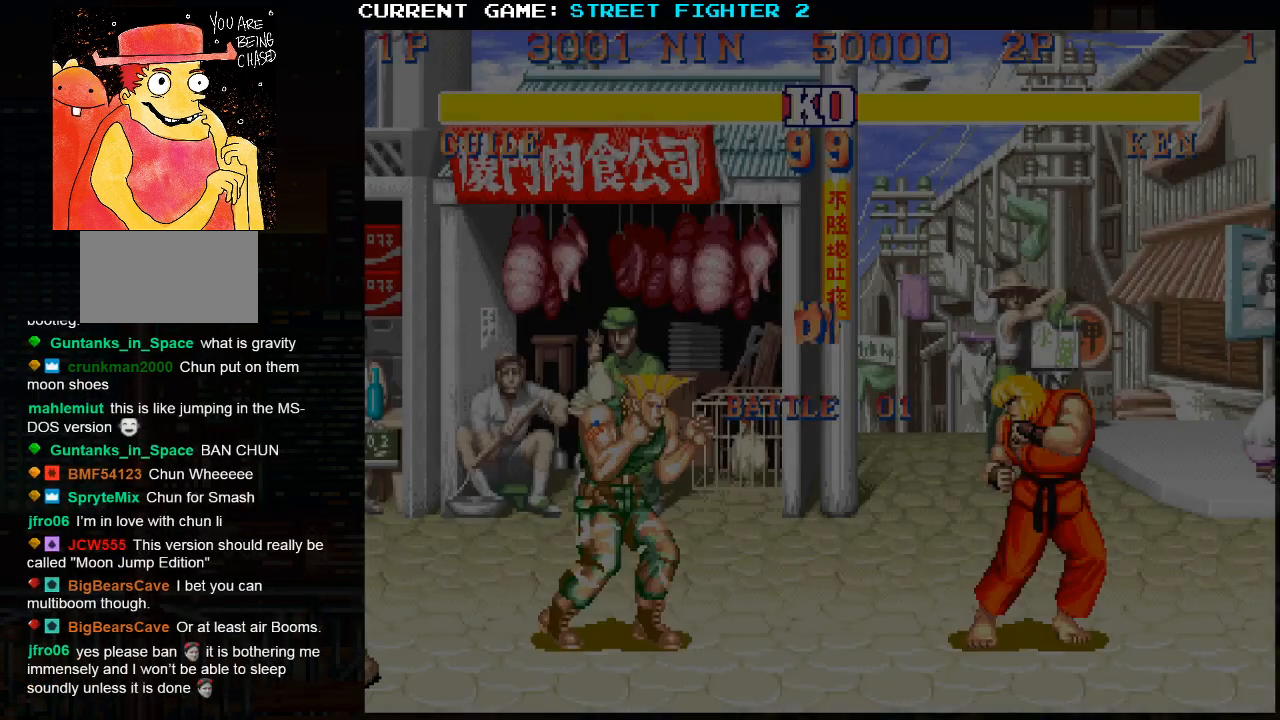
{"buttons": ["SQUARE", "TRIANGLE", "R1"], "left_stick": "right", "events": [[67, "CIRCLE", "up"], [67, "R2", "up"], [233, "left_stick", "right"], [383, "CIRCLE", "down"], [500, "CIRCLE", "up"]]}
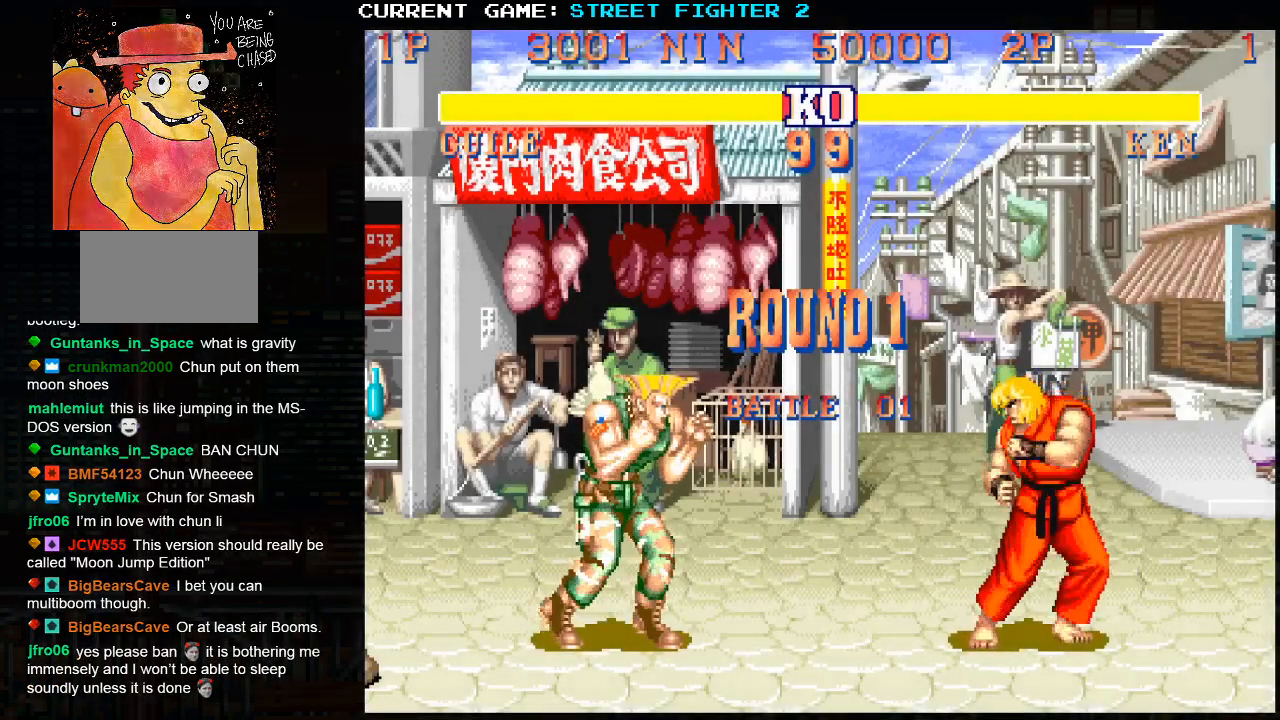
{"buttons": ["SQUARE", "TRIANGLE", "R1"], "left_stick": "right", "events": []}
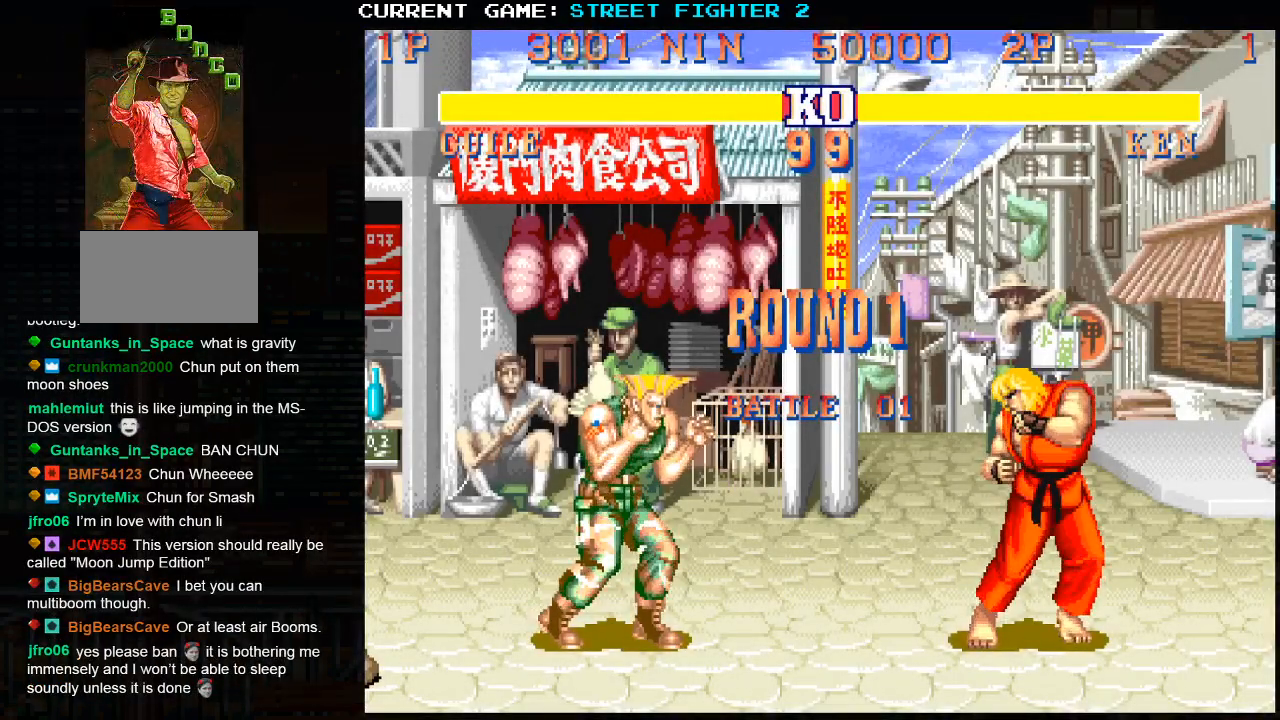
{"buttons": [], "left_stick": "right", "events": [[300, "SQUARE", "up"], [317, "TRIANGLE", "up"], [367, "R1", "up"]]}
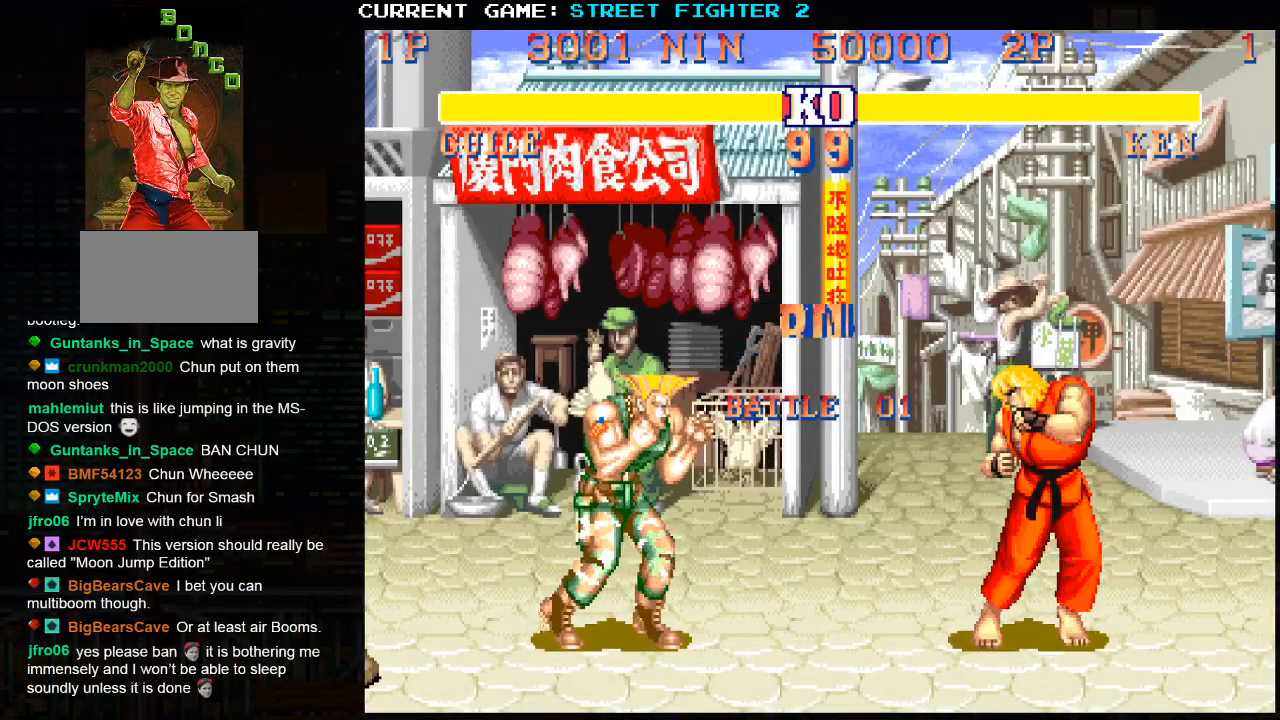
{"buttons": [], "left_stick": "right", "events": []}
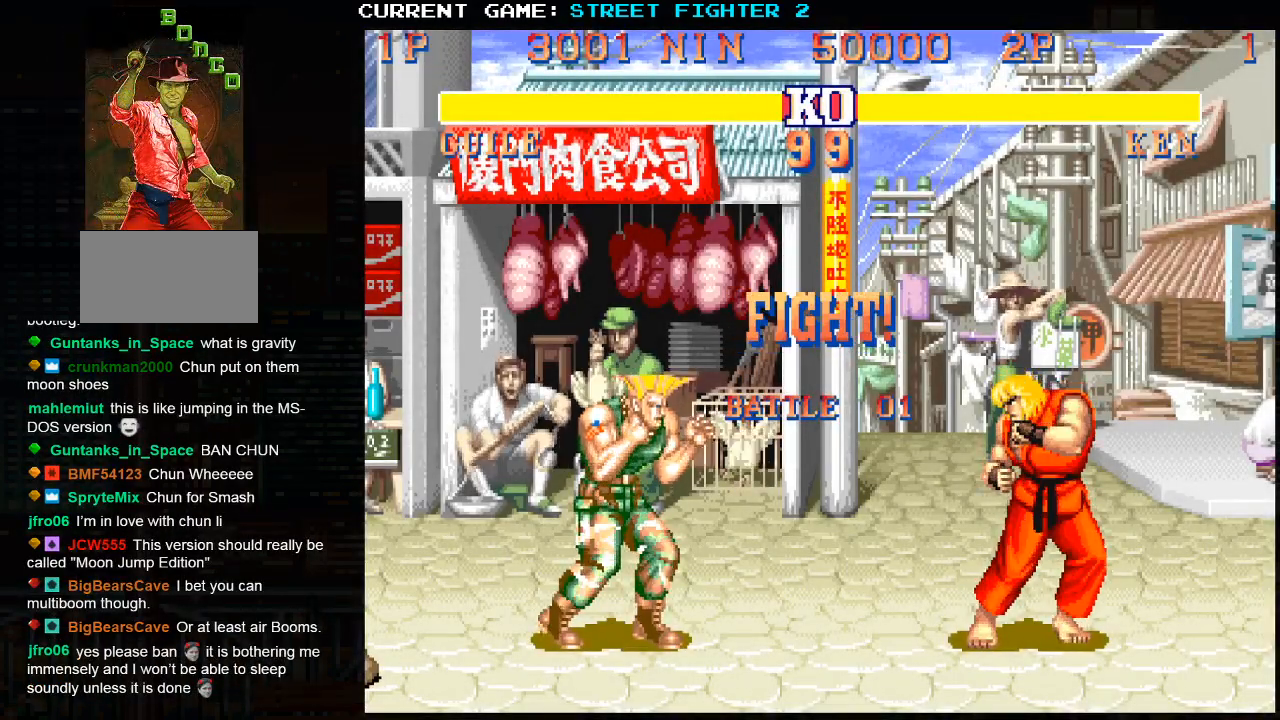
{"buttons": [], "left_stick": "right", "events": []}
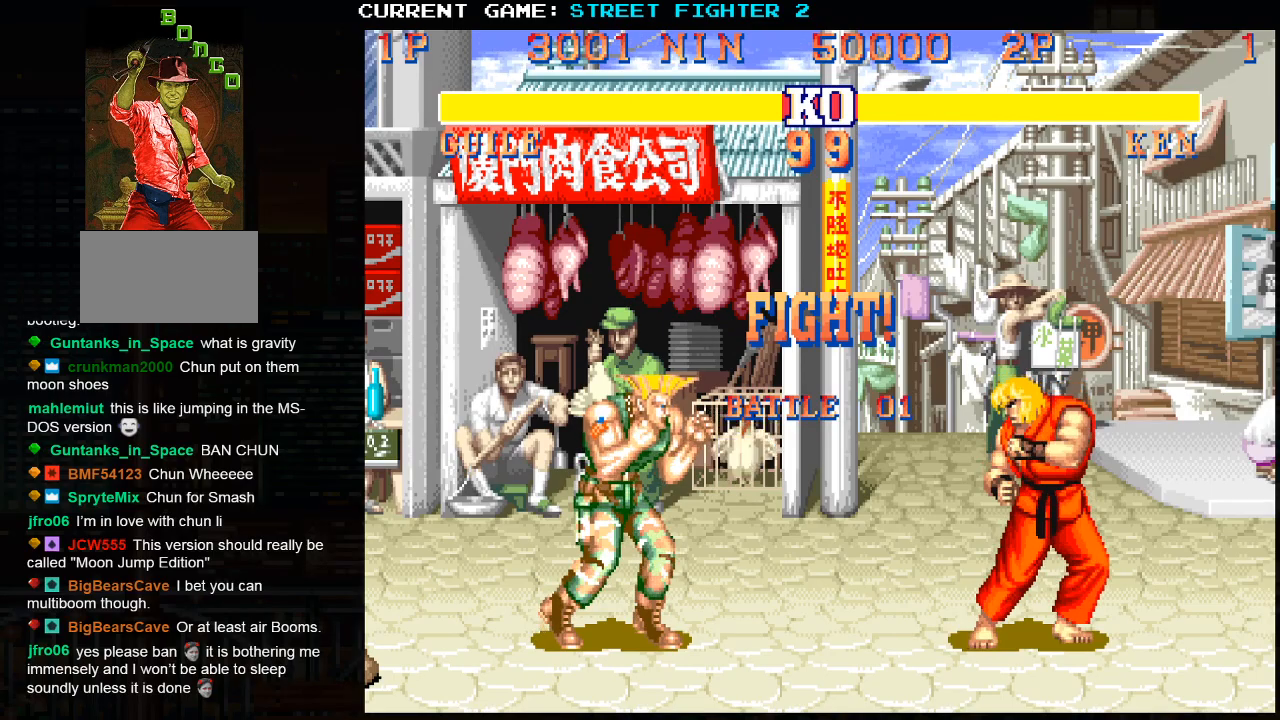
{"buttons": [], "left_stick": "right", "events": []}
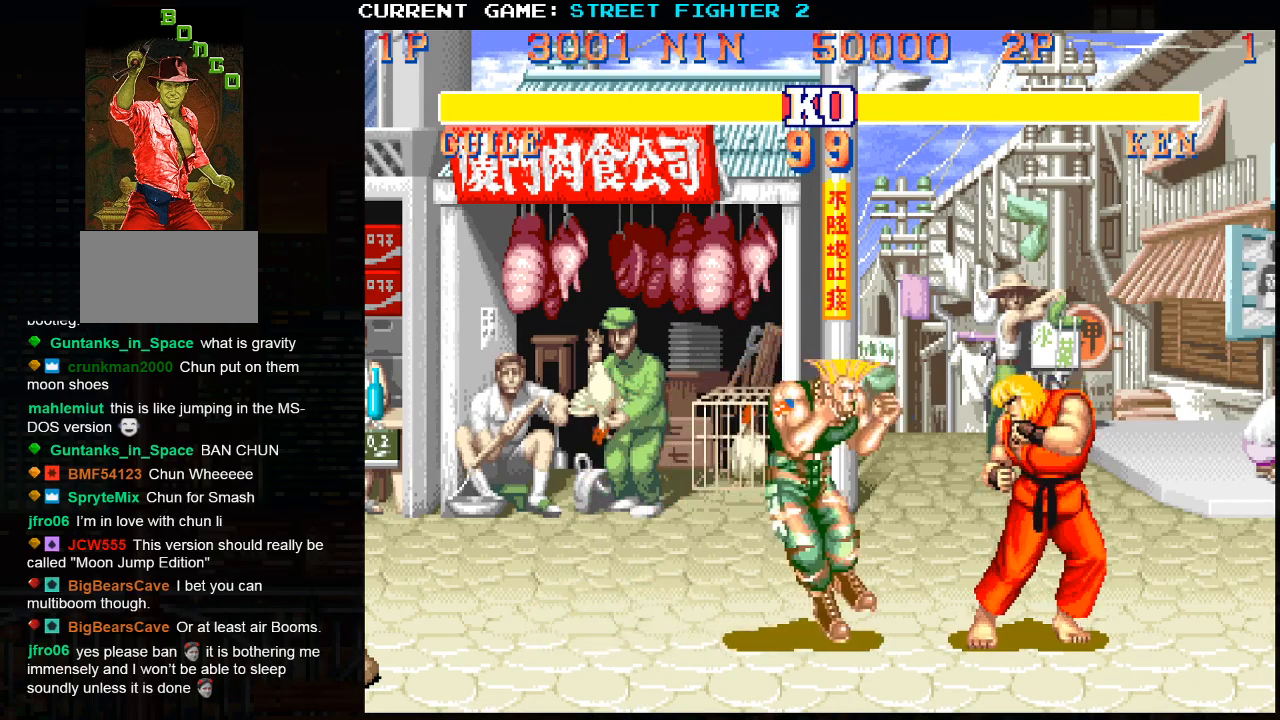
{"buttons": [], "left_stick": "down-left", "events": [[300, "left_stick", "down-left"]]}
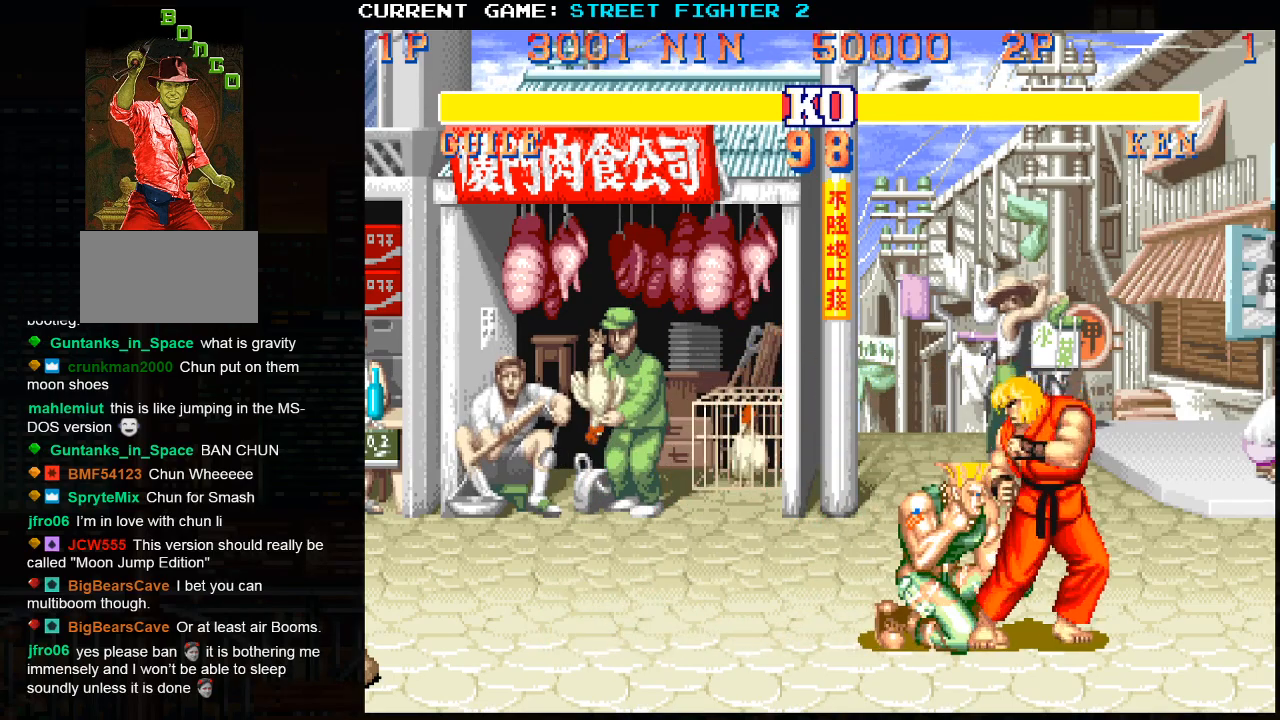
{"buttons": [], "left_stick": "down-left", "events": []}
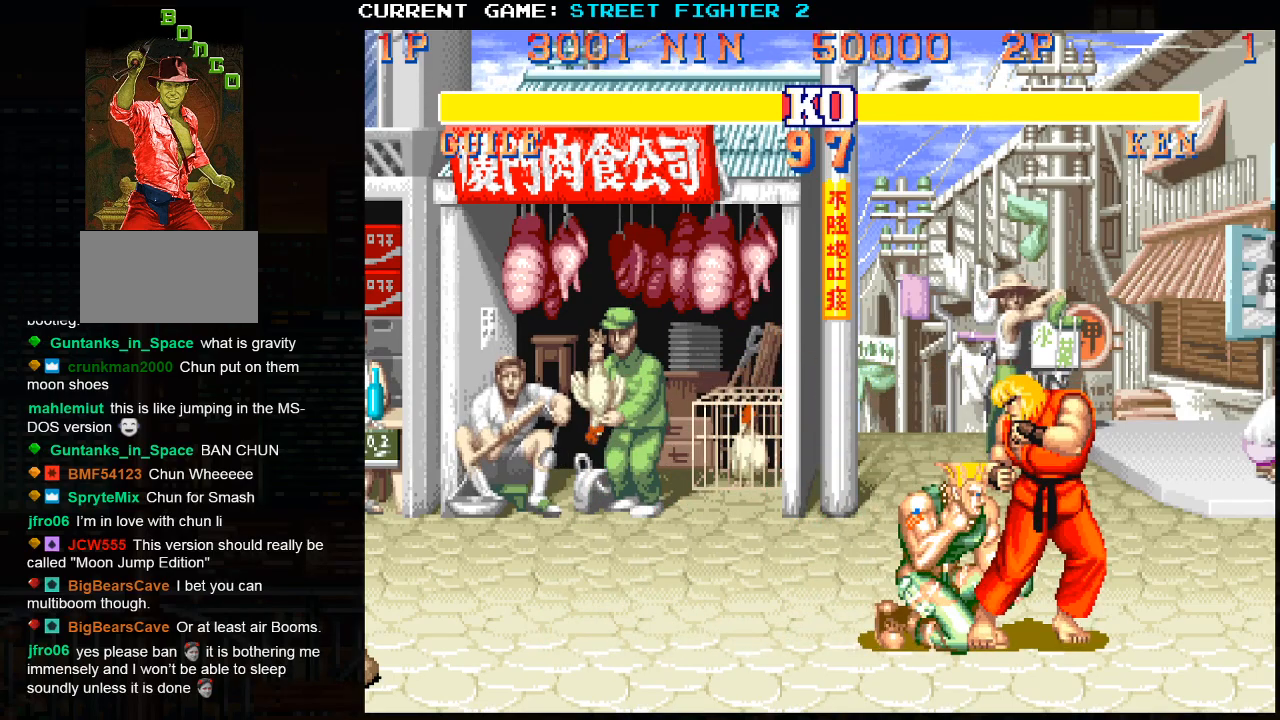
{"buttons": [], "left_stick": "left", "events": [[400, "left_stick", "up"], [417, "TRIANGLE", "down"], [450, "CROSS", "down"], [450, "TRIANGLE", "up"], [500, "CROSS", "up"], [500, "left_stick", "left"]]}
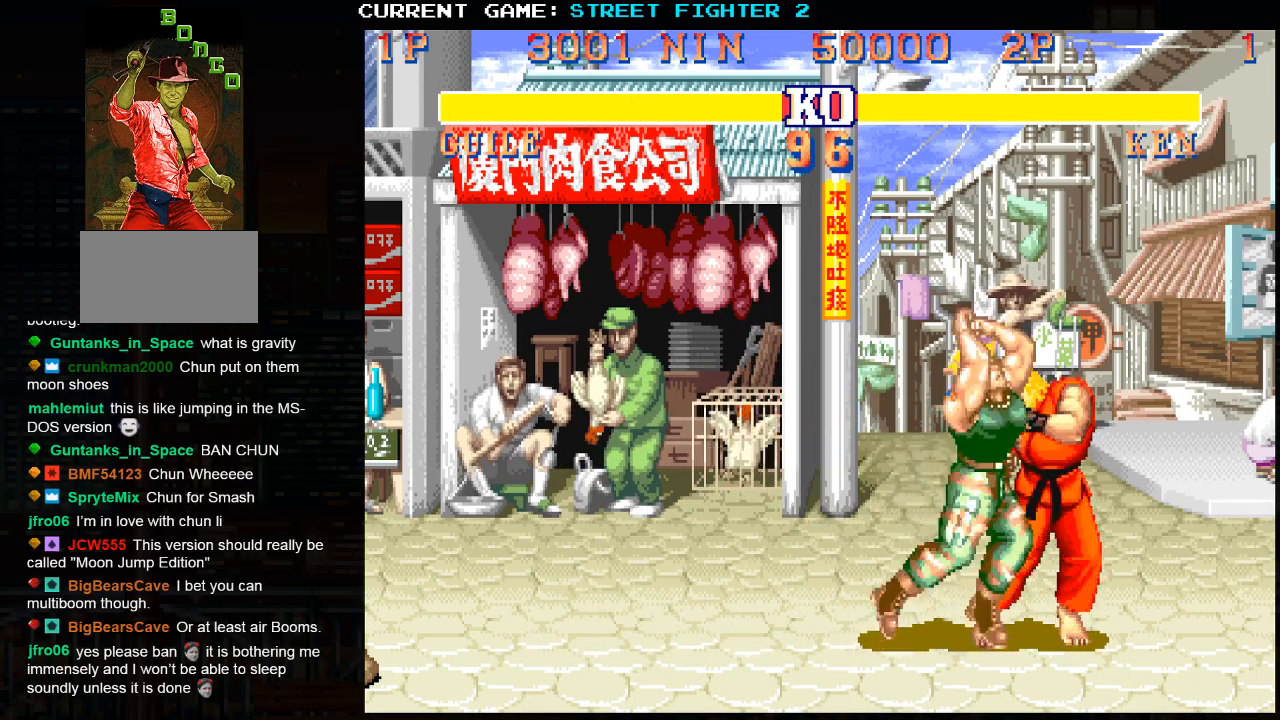
{"buttons": [], "left_stick": "down-left", "events": [[17, "left_stick", "down-left"]]}
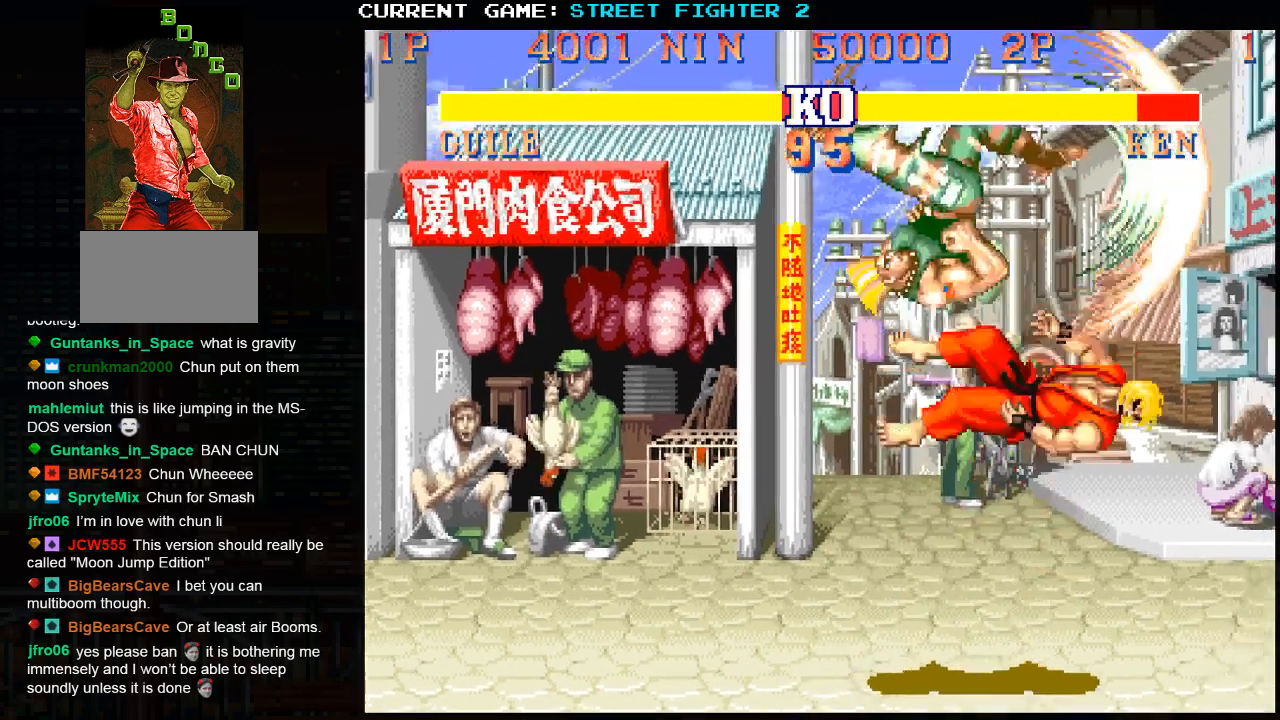
{"buttons": [], "left_stick": "right", "events": [[133, "left_stick", "center"], [450, "left_stick", "right"]]}
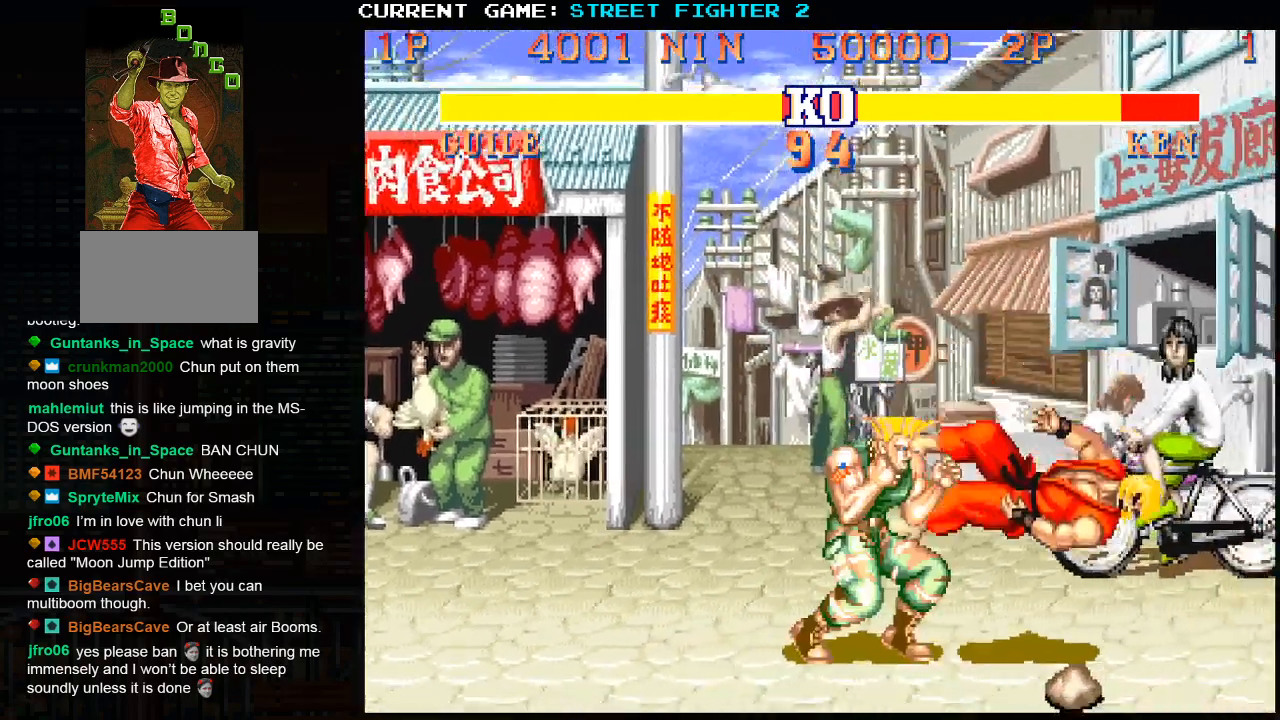
{"buttons": [], "left_stick": "down", "events": [[17, "left_stick", "up-right"], [150, "left_stick", "down"]]}
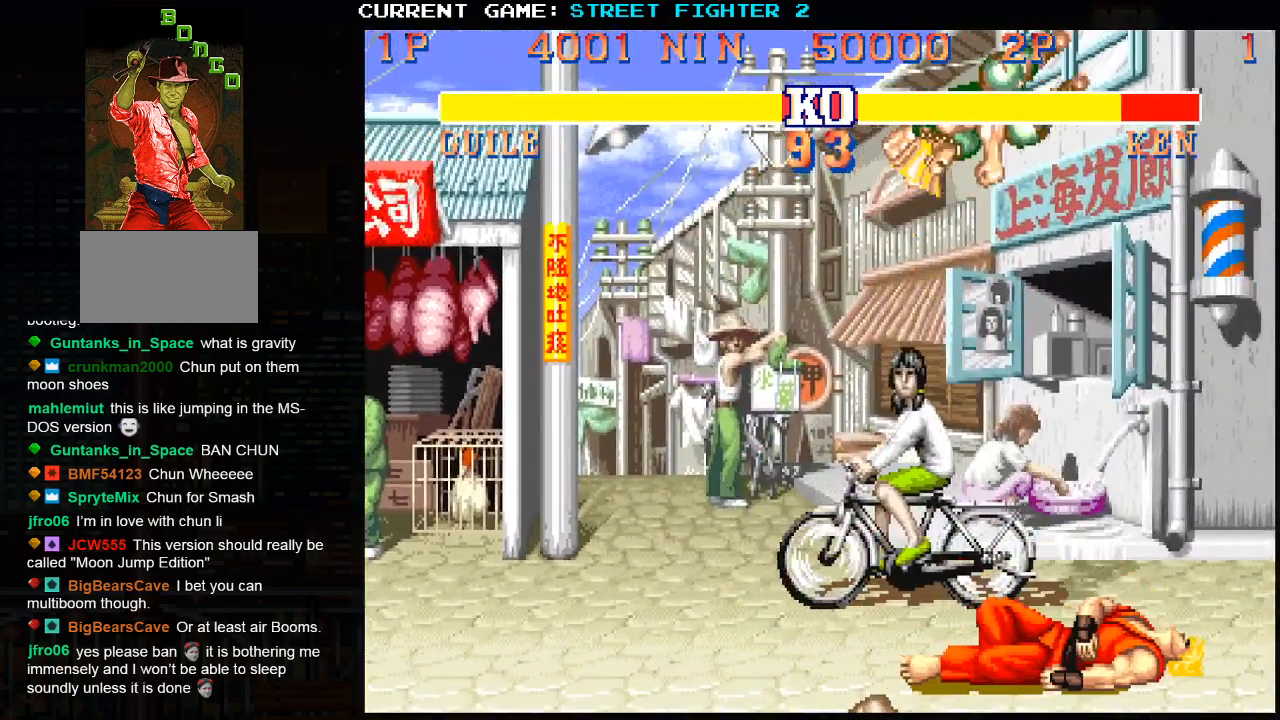
{"buttons": [], "left_stick": "left", "events": [[350, "left_stick", "left"]]}
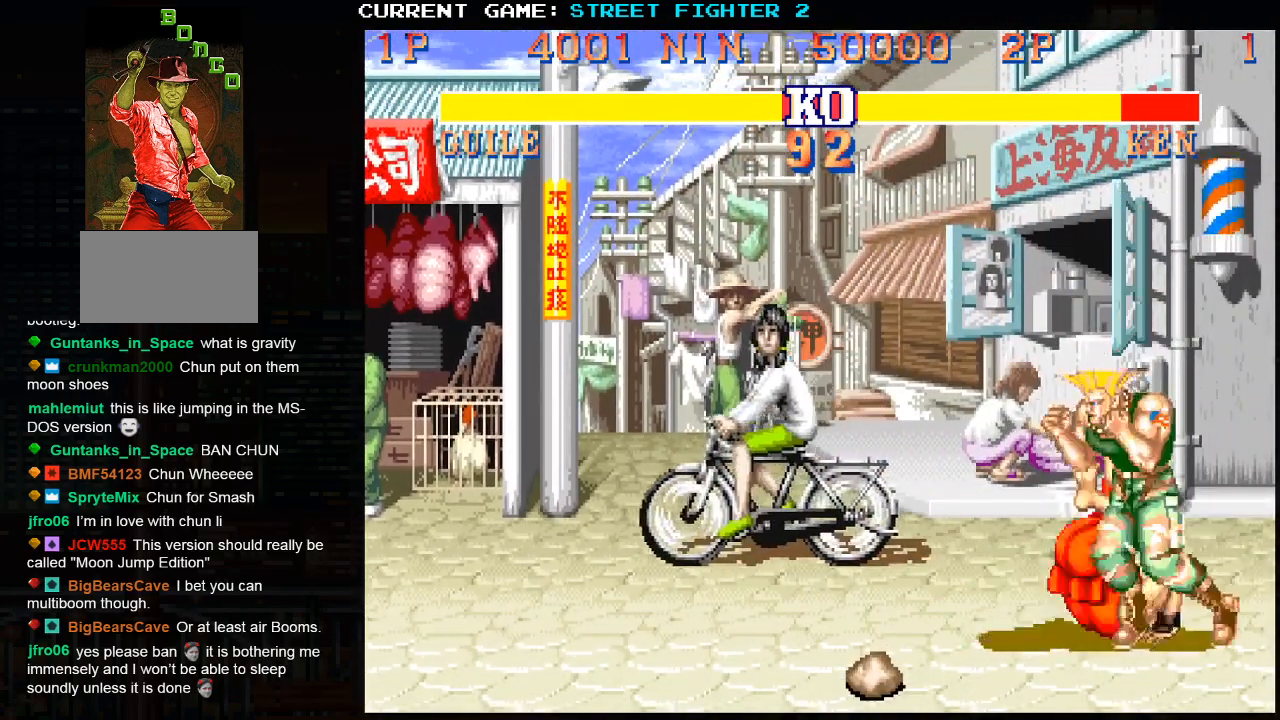
{"buttons": [], "left_stick": "down", "events": [[50, "left_stick", "down-left"], [233, "left_stick", "down"]]}
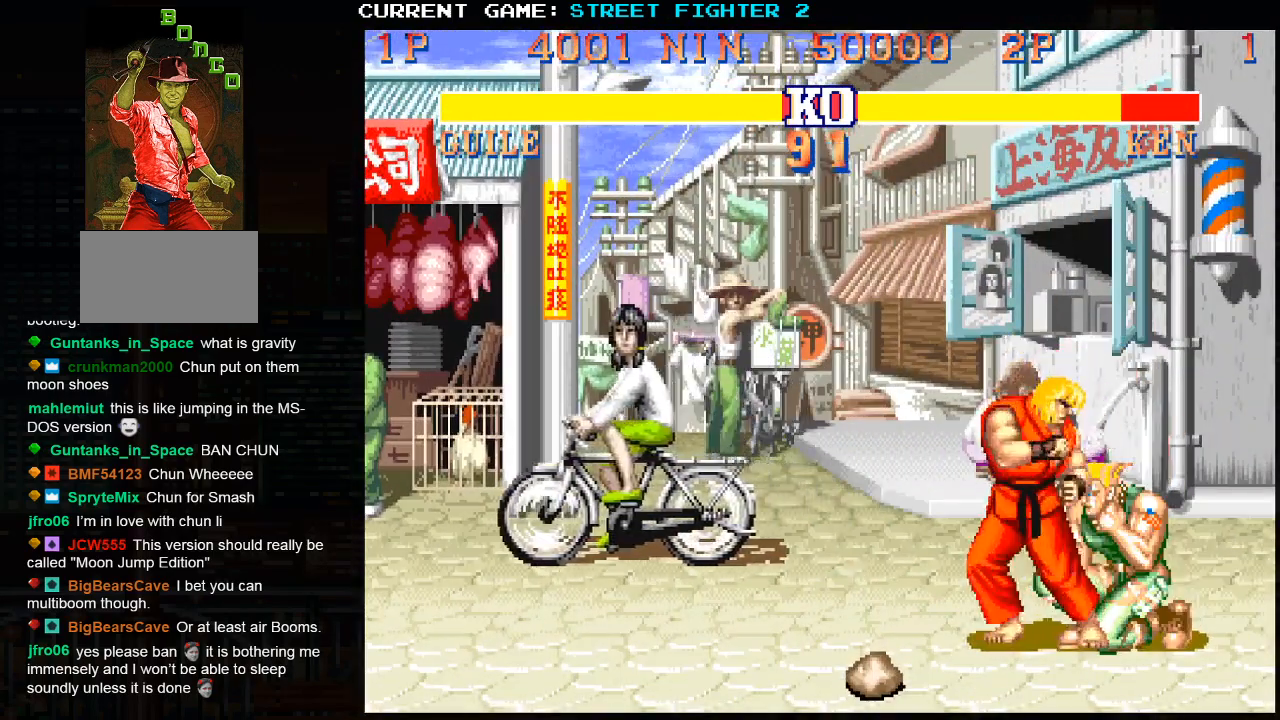
{"buttons": [], "left_stick": "down", "events": []}
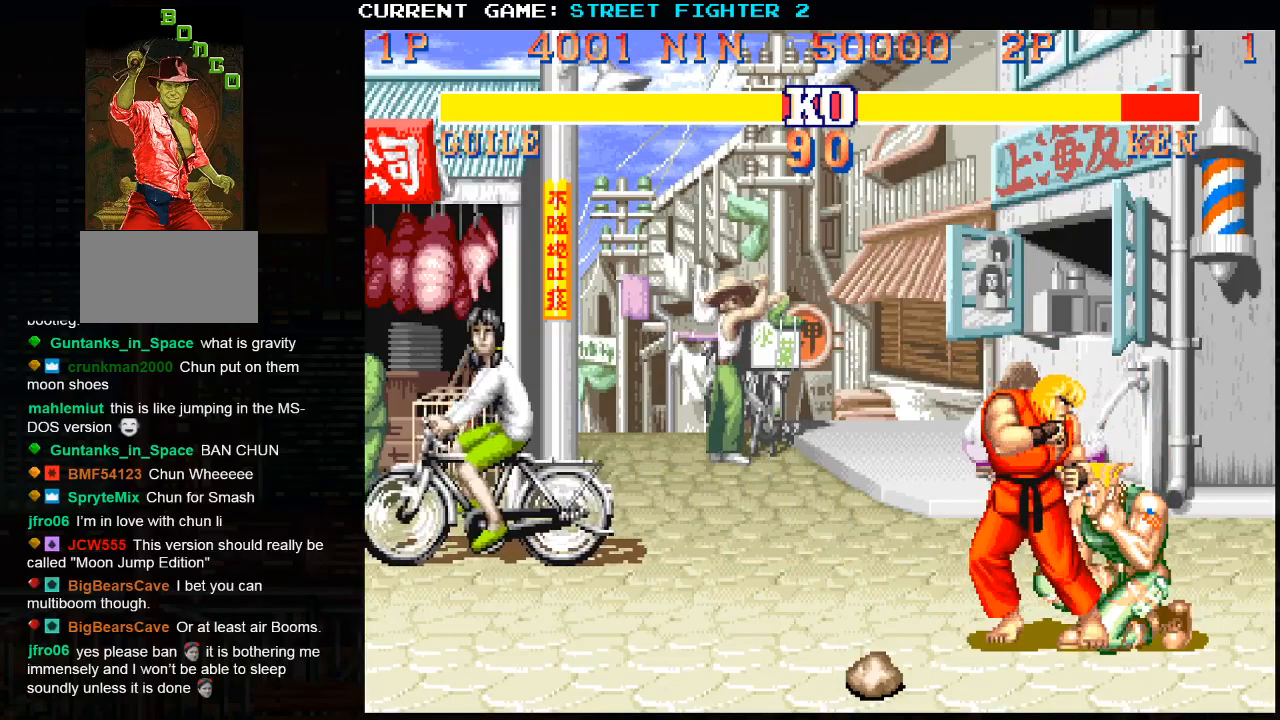
{"buttons": ["CROSS", "TRIANGLE"], "left_stick": "up", "events": [[417, "left_stick", "up"], [433, "TRIANGLE", "down"], [483, "CROSS", "down"]]}
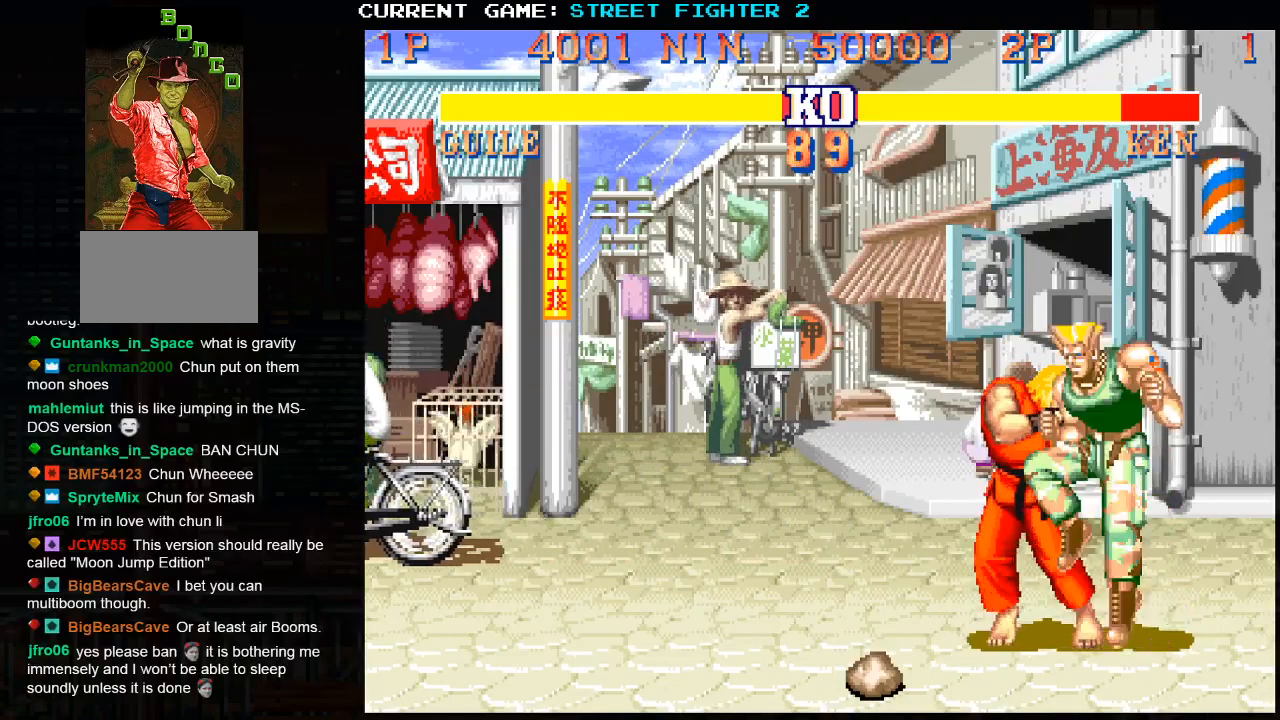
{"buttons": [], "left_stick": "down-right", "events": [[17, "TRIANGLE", "up"], [33, "CROSS", "up"], [50, "left_stick", "down-right"]]}
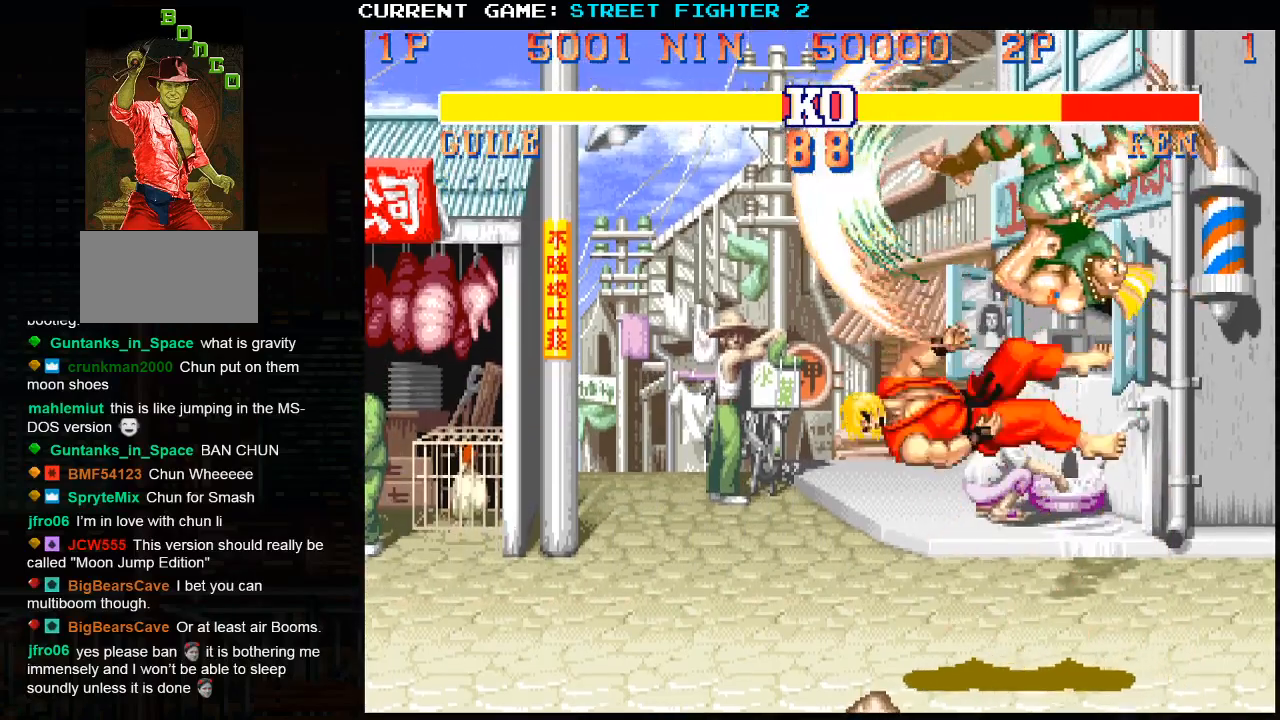
{"buttons": [], "left_stick": "left", "events": [[233, "left_stick", "center"], [317, "left_stick", "left"]]}
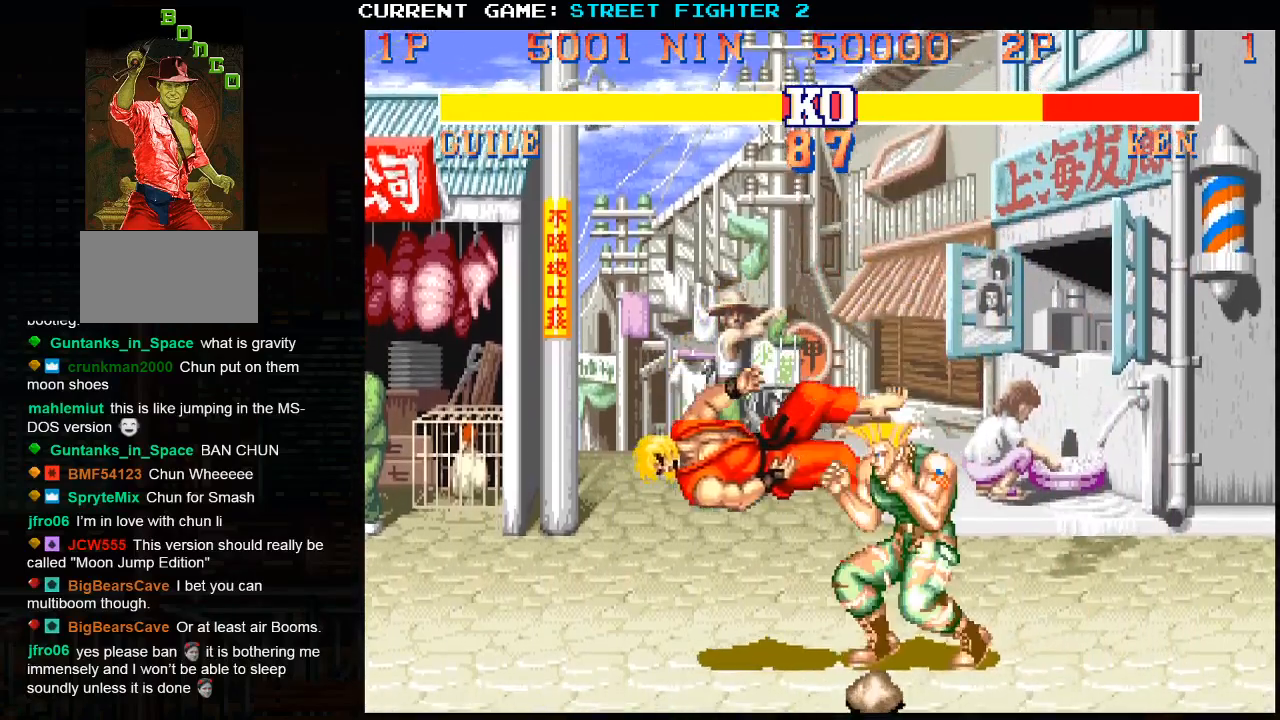
{"buttons": [], "left_stick": "left", "events": []}
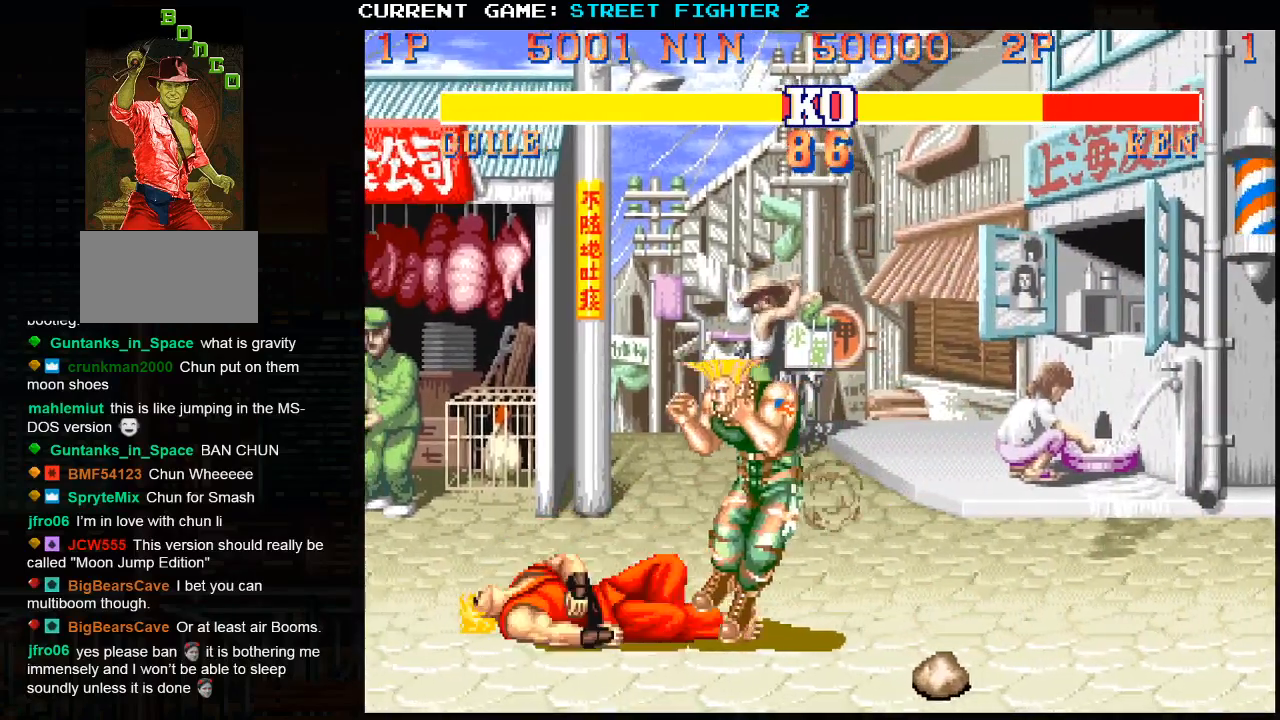
{"buttons": [], "left_stick": "down", "events": [[100, "left_stick", "down"]]}
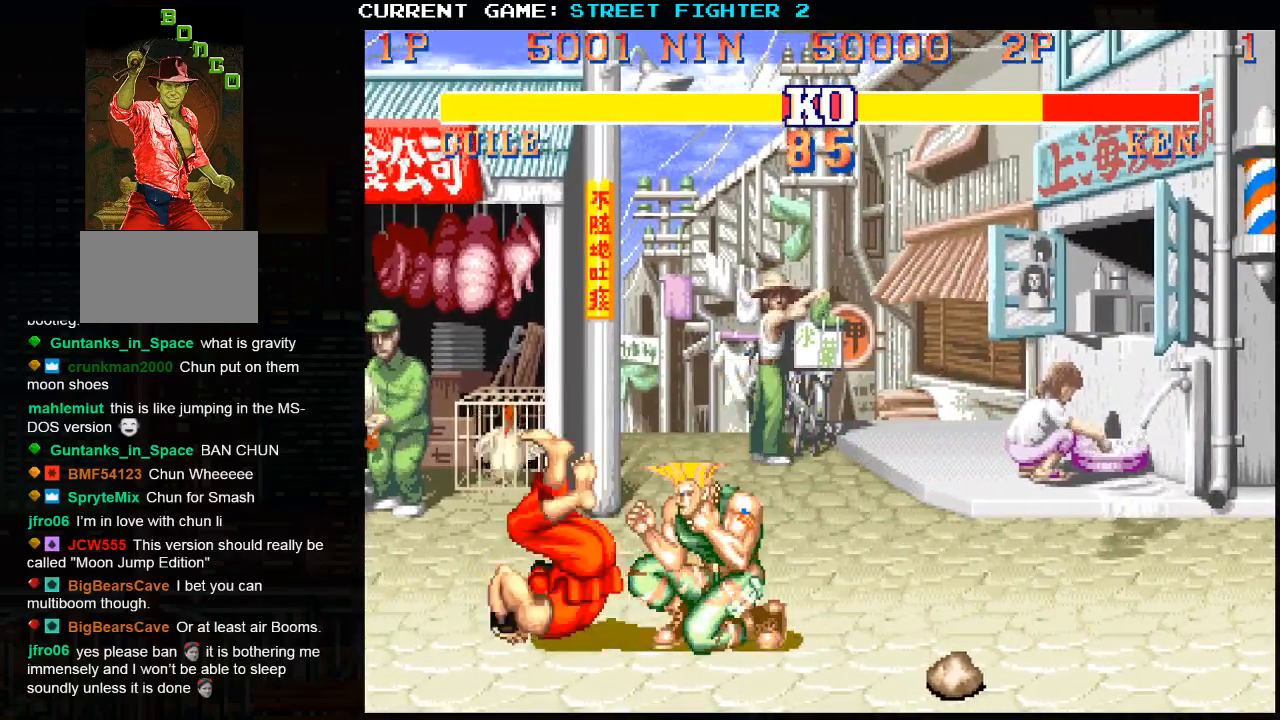
{"buttons": [], "left_stick": "down", "events": []}
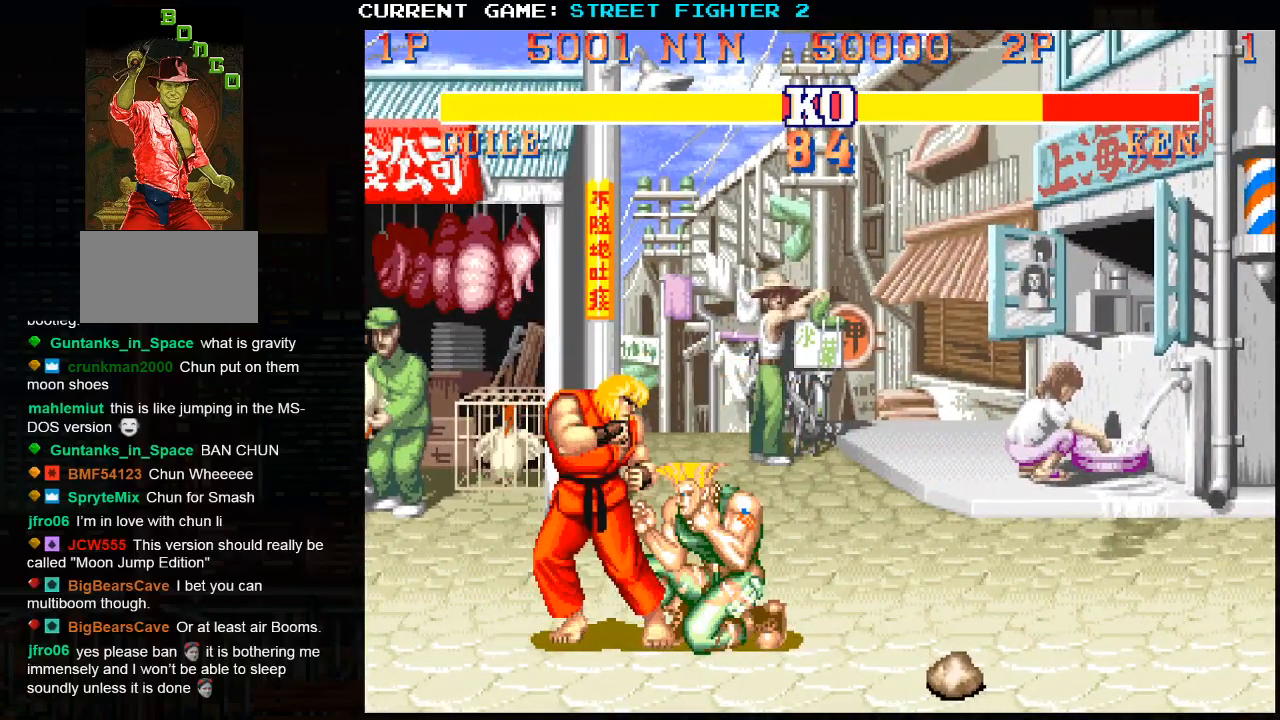
{"buttons": [], "left_stick": "down", "events": []}
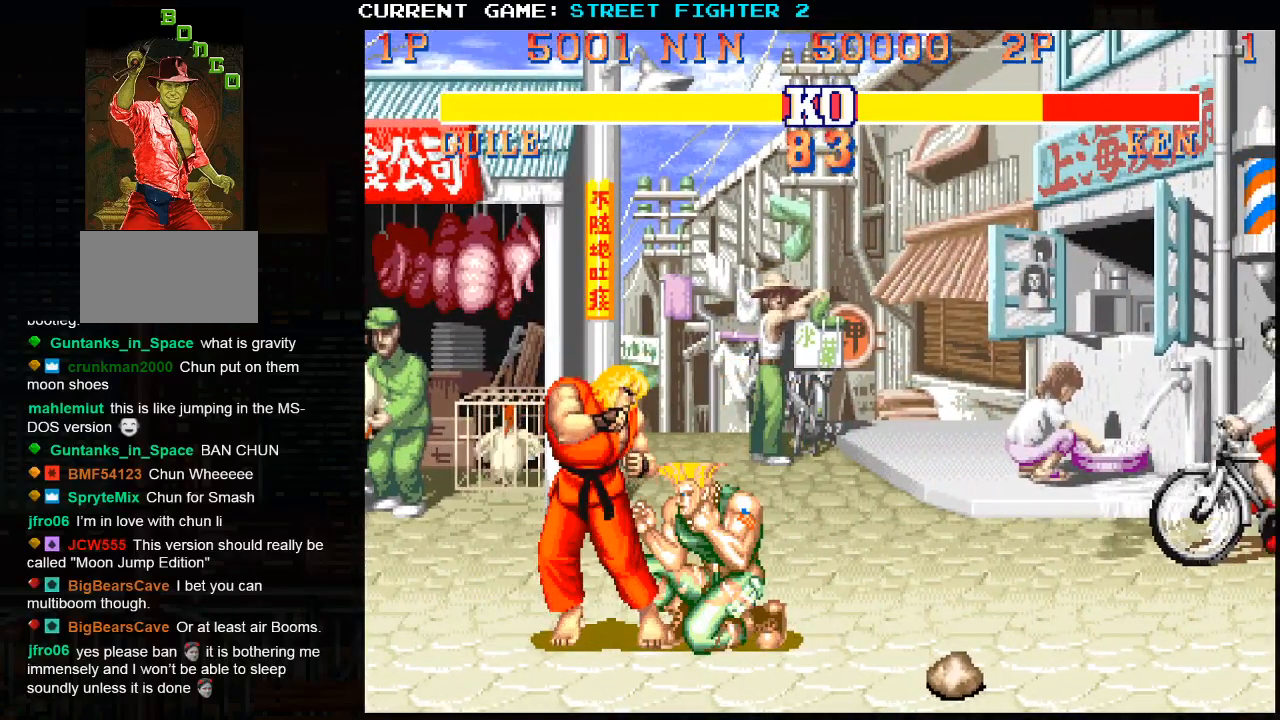
{"buttons": [], "left_stick": "down-right", "events": [[83, "left_stick", "up"], [100, "TRIANGLE", "down"], [133, "CROSS", "down"], [150, "TRIANGLE", "up"], [167, "left_stick", "center"], [200, "CROSS", "up"], [250, "left_stick", "down-right"]]}
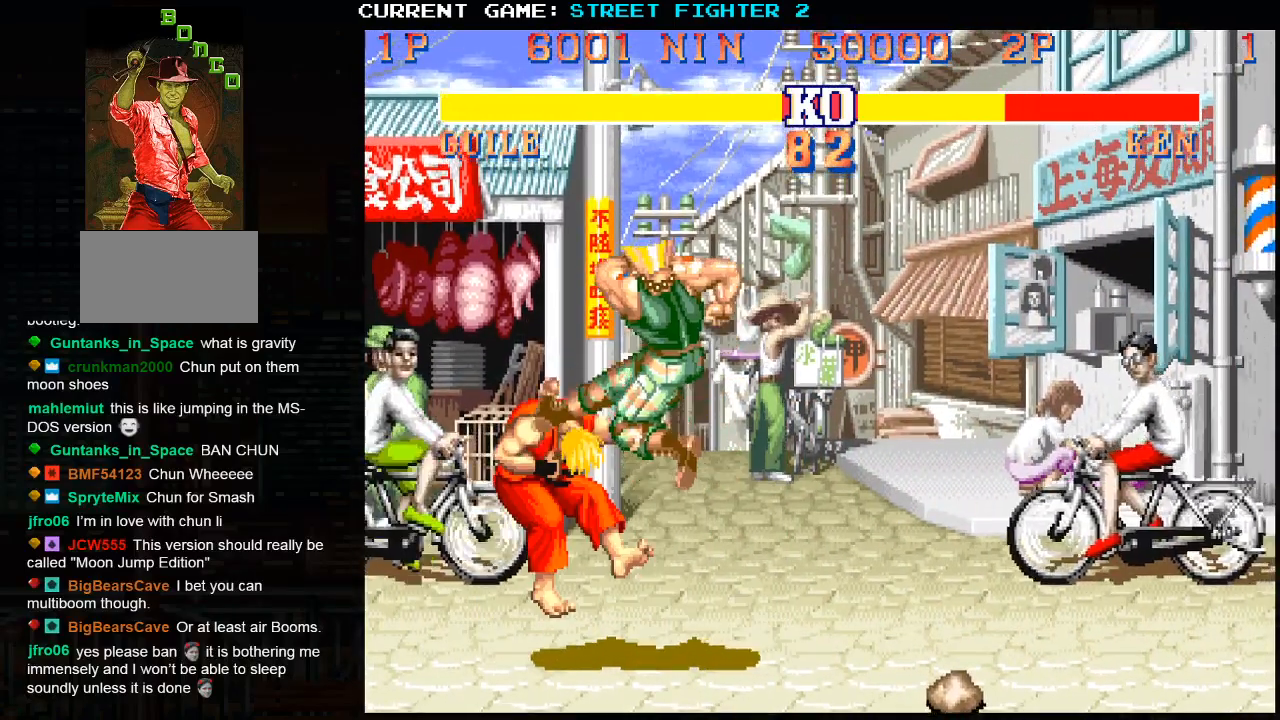
{"buttons": [], "left_stick": "center", "events": [[350, "left_stick", "center"]]}
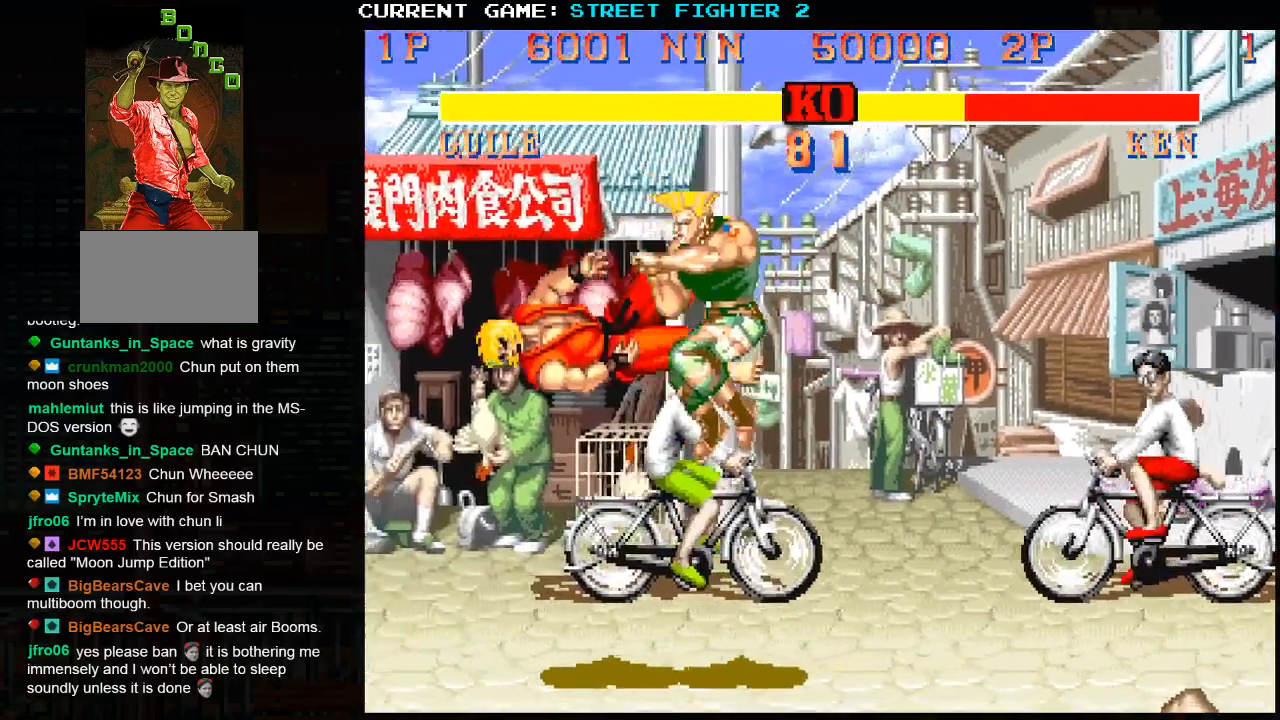
{"buttons": [], "left_stick": "left", "events": [[17, "left_stick", "left"]]}
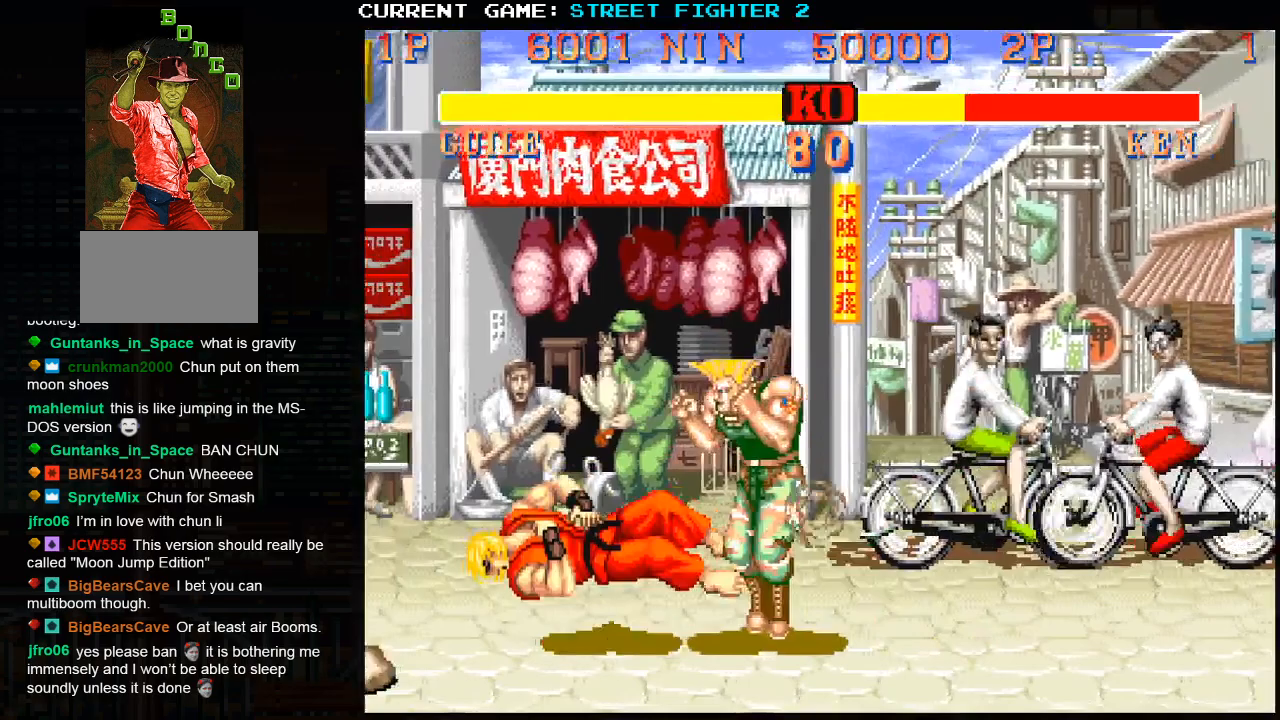
{"buttons": [], "left_stick": "down", "events": [[333, "left_stick", "down"]]}